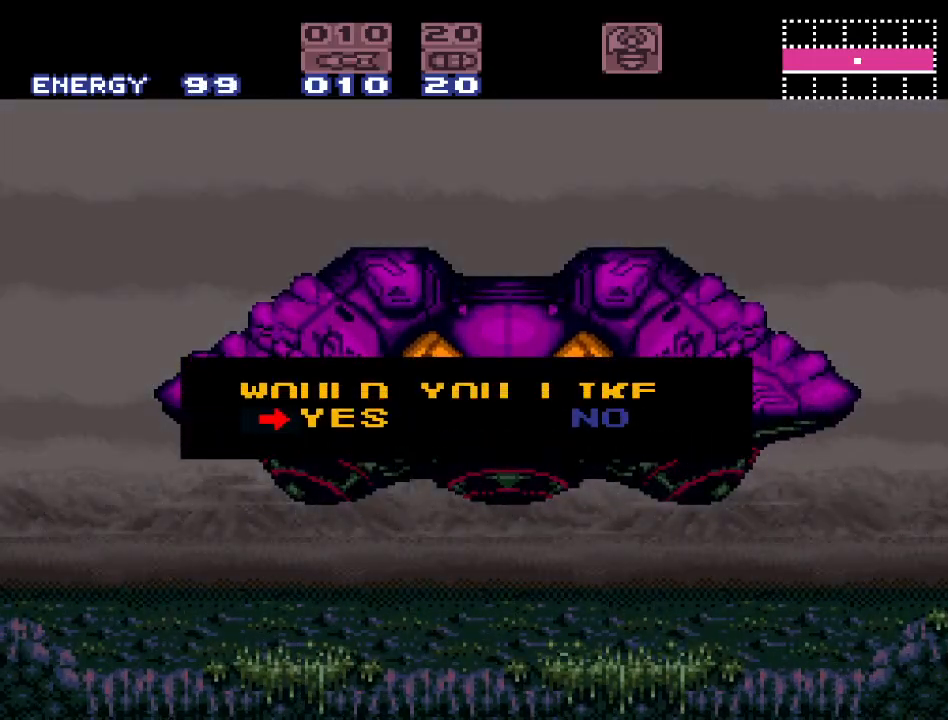
Gameplay with a controller (Nintendo layout); each line is a JSON object with the inputs held at the frame after it. "events" lists button and stick changes between this image and that frame as [ms after this image, input, new state], when the widget could be followed in between. Not read: L3 R3.
{"buttons": [], "events": [[217, "A", "down"], [317, "A", "up"]]}
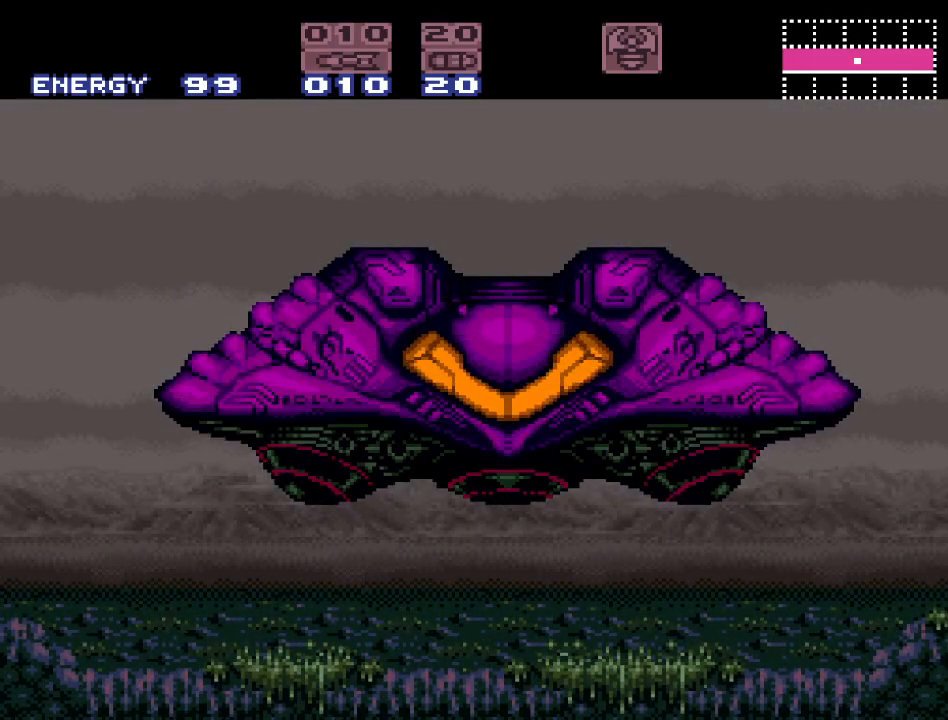
{"buttons": [], "events": []}
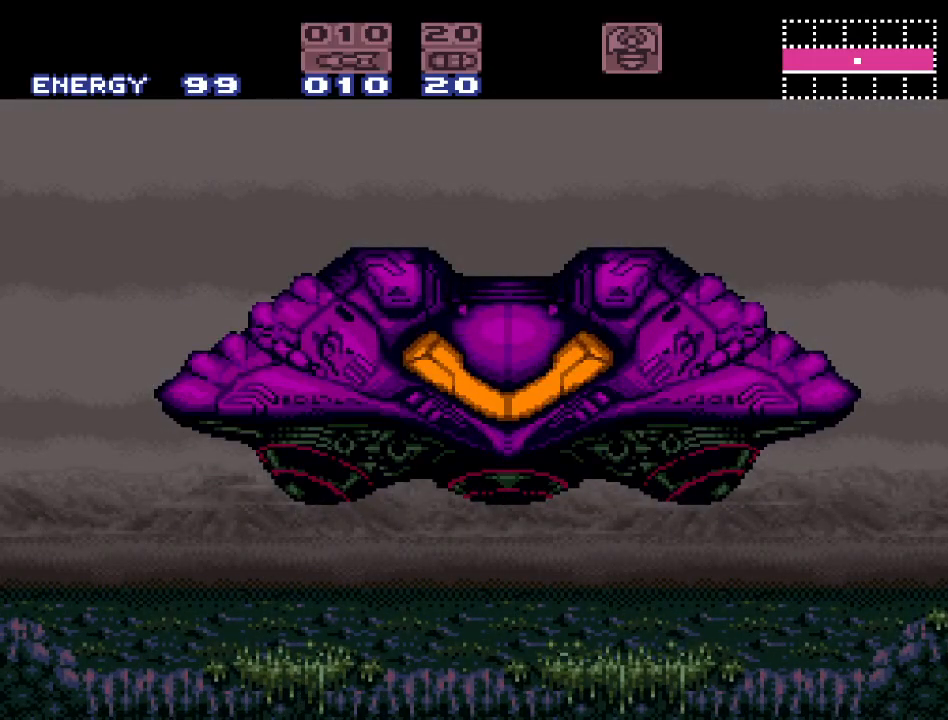
{"buttons": [], "events": []}
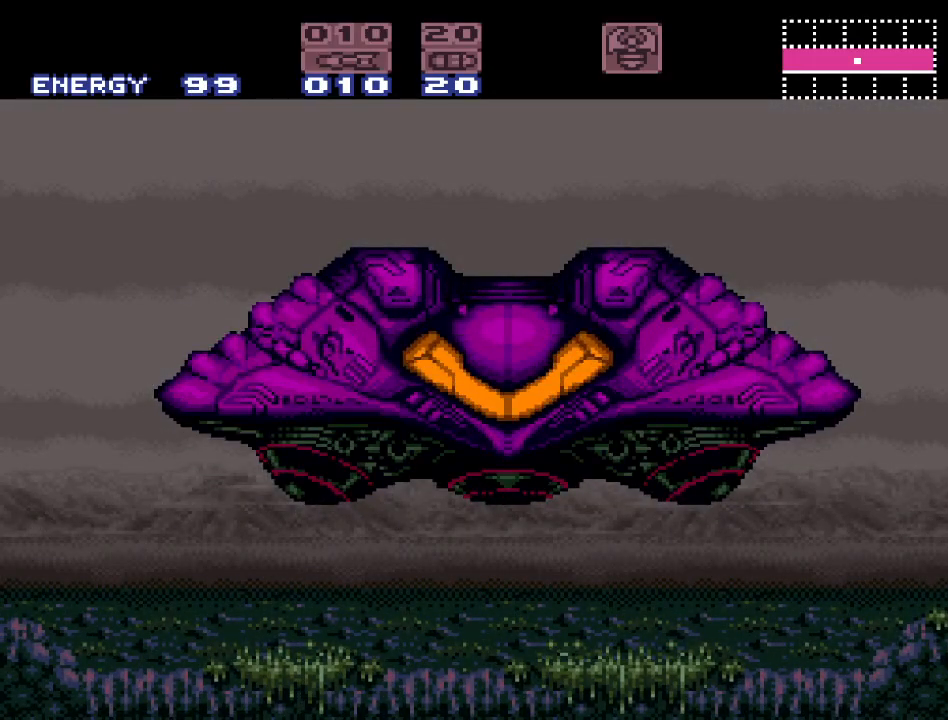
{"buttons": [], "events": []}
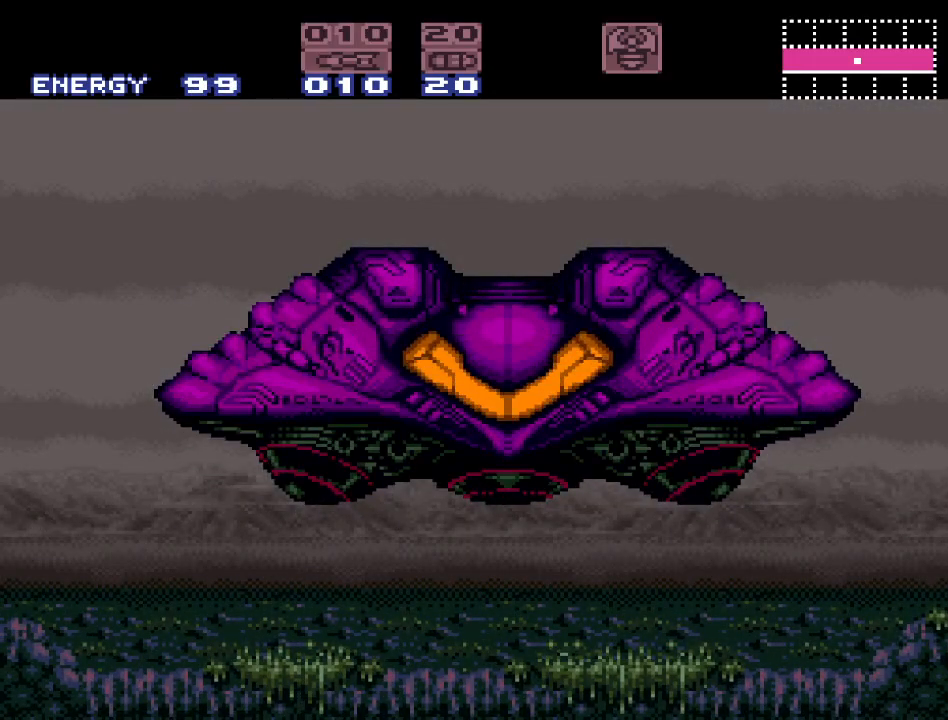
{"buttons": [], "events": []}
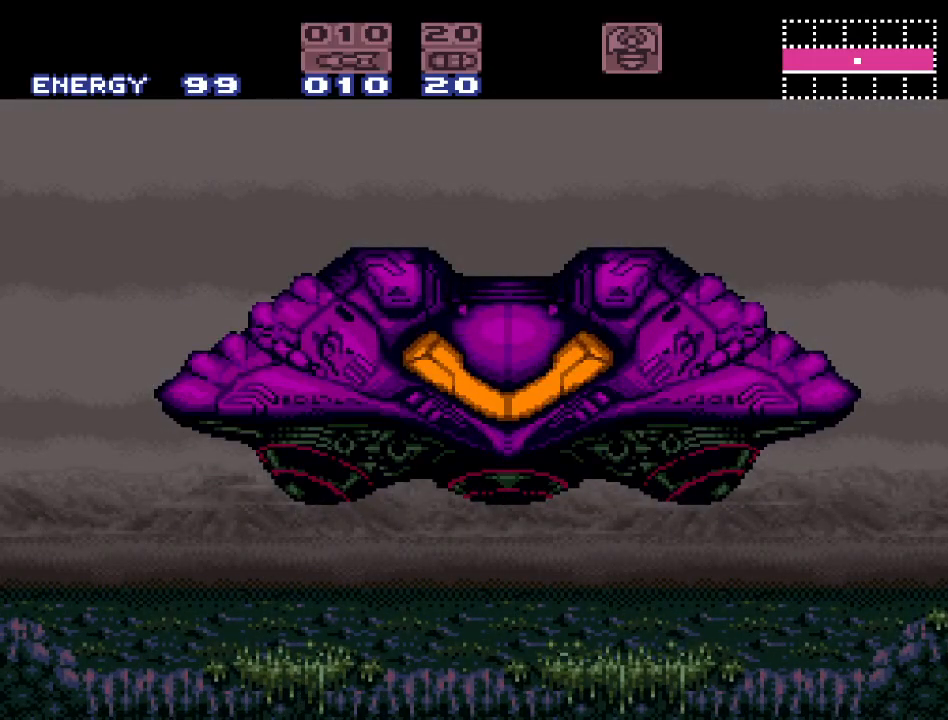
{"buttons": [], "events": []}
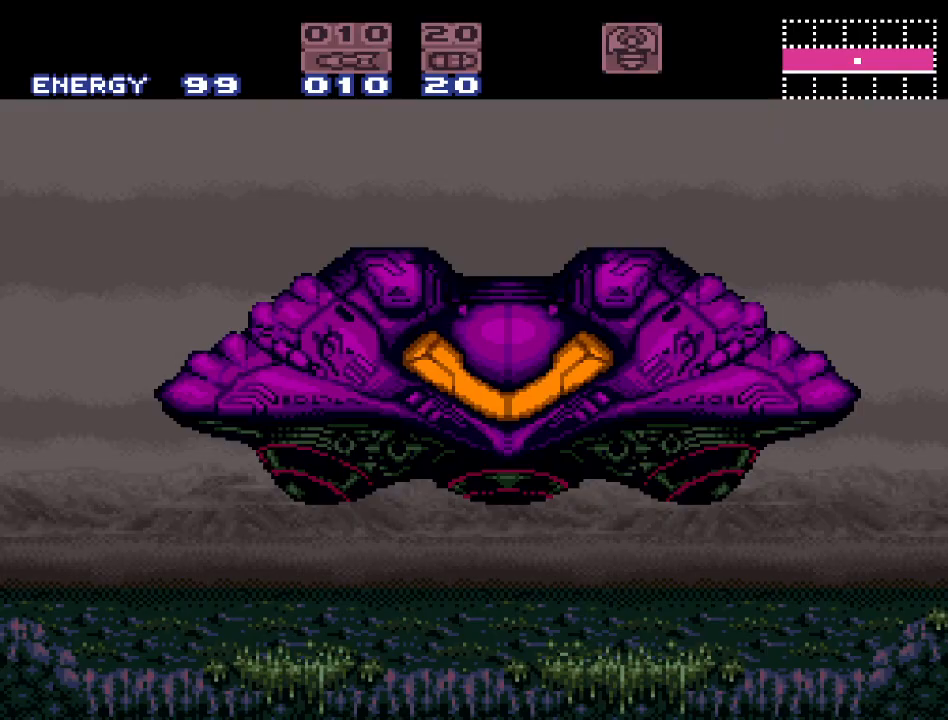
{"buttons": ["A"], "events": [[250, "A", "down"], [367, "A", "up"], [467, "A", "down"]]}
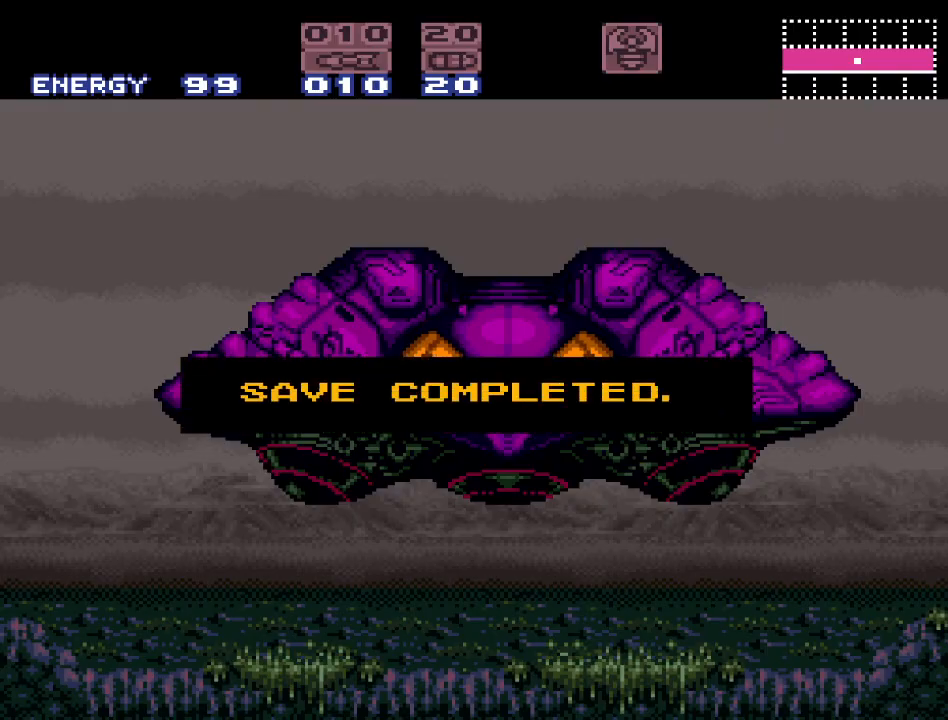
{"buttons": [], "events": [[67, "A", "up"], [133, "A", "down"], [233, "A", "up"]]}
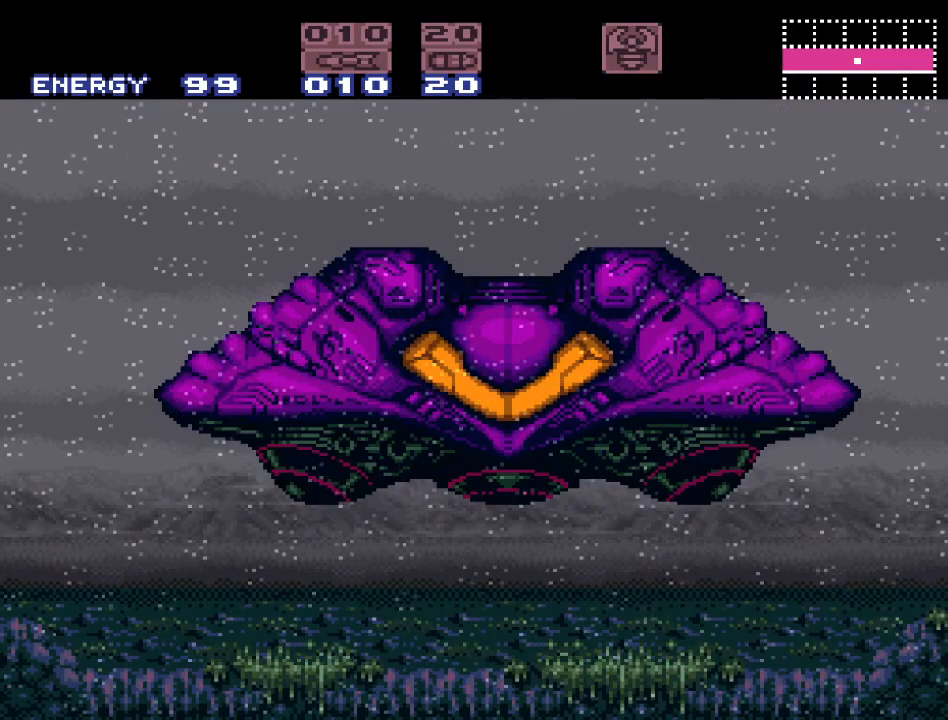
{"buttons": [], "events": []}
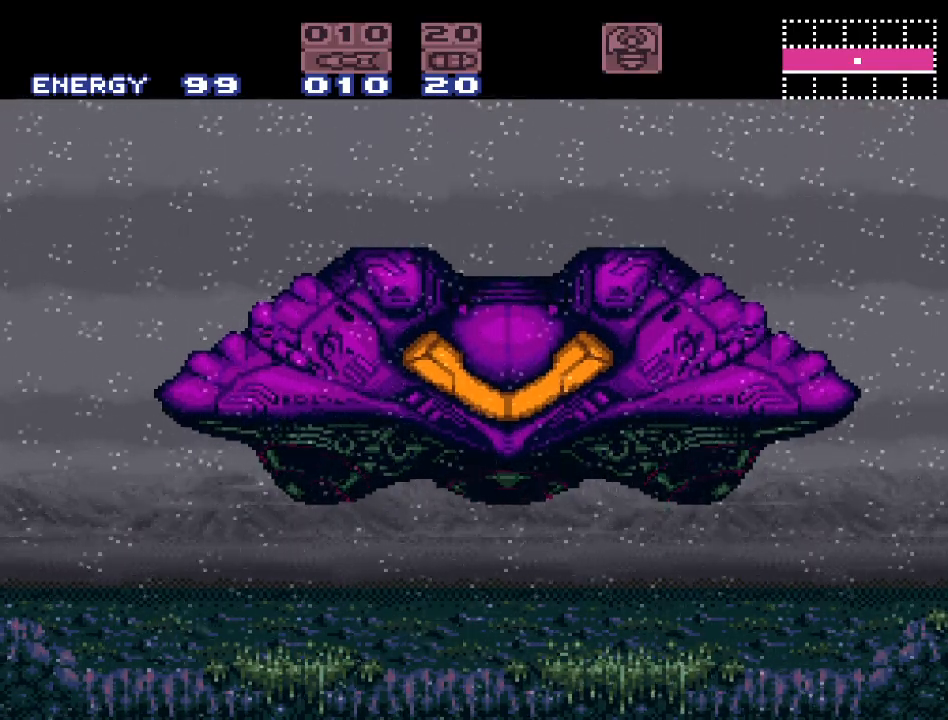
{"buttons": [], "events": []}
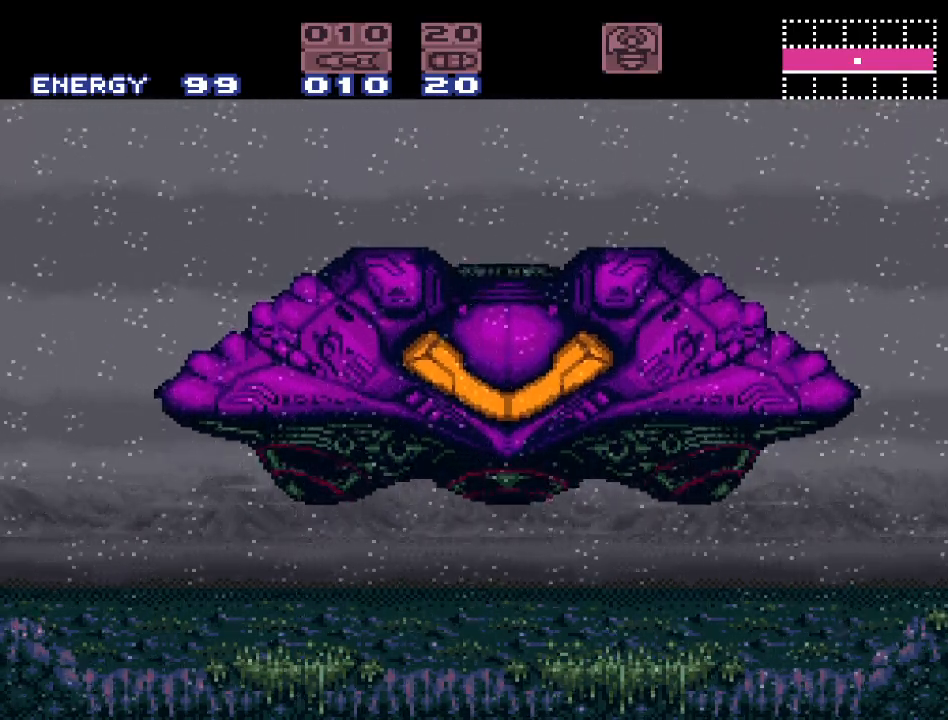
{"buttons": [], "events": []}
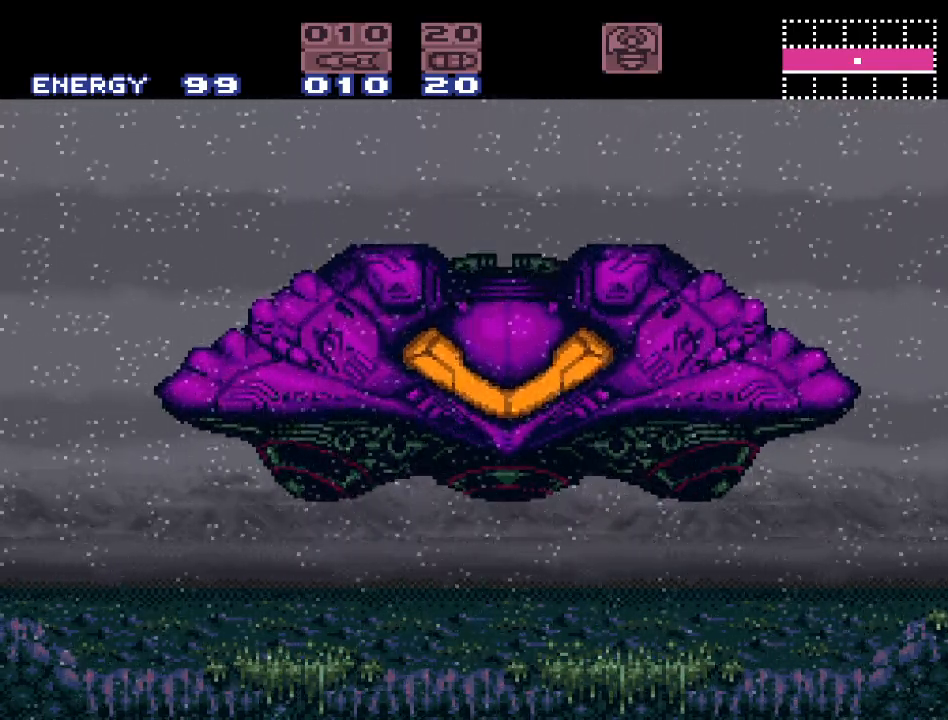
{"buttons": [], "events": []}
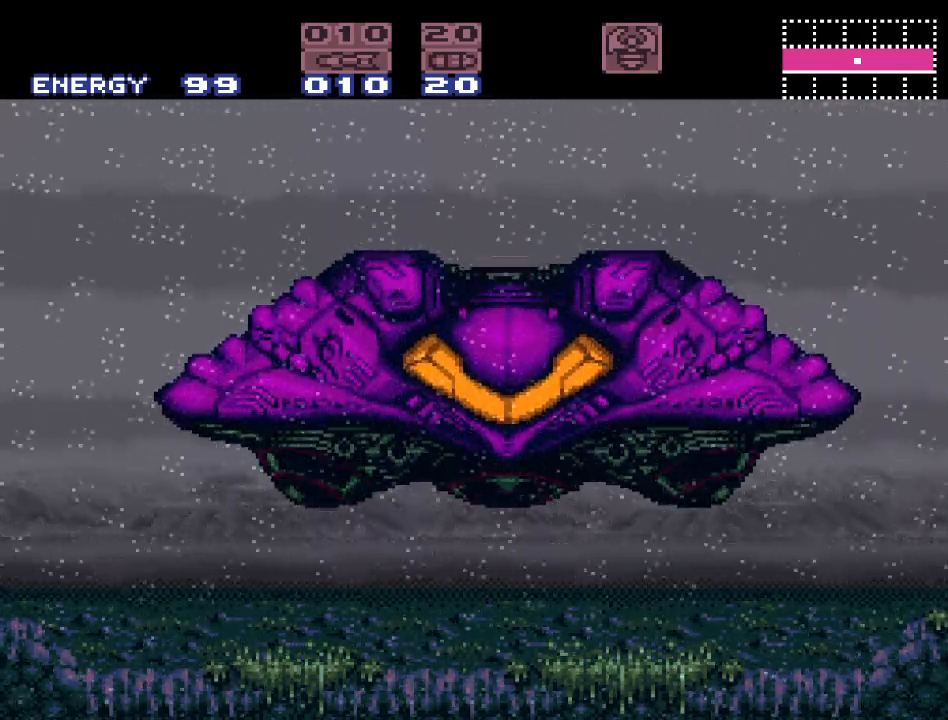
{"buttons": [], "events": []}
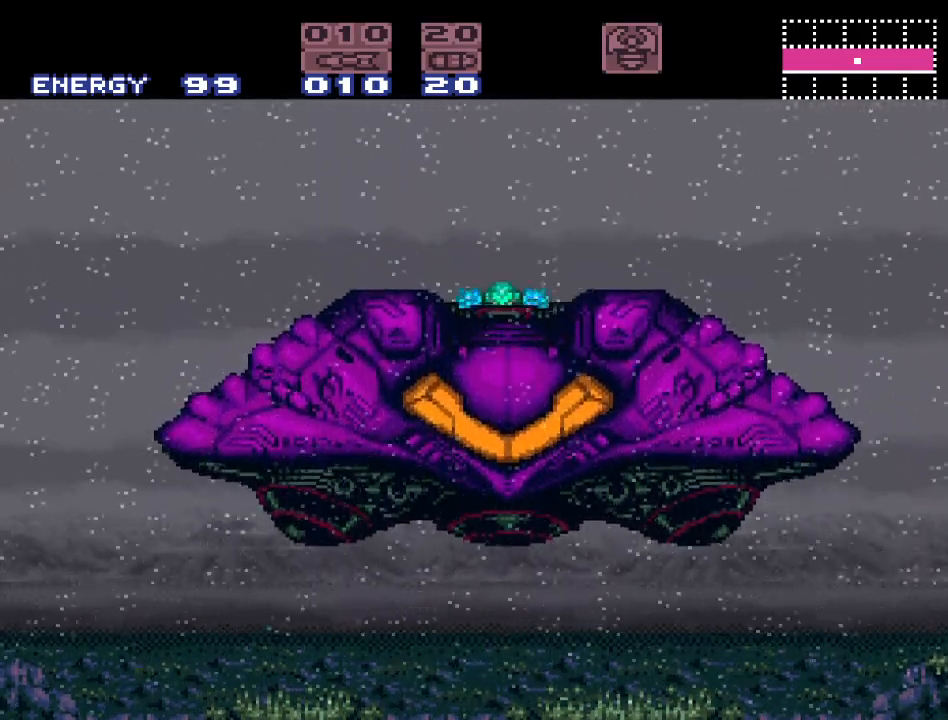
{"buttons": [], "events": []}
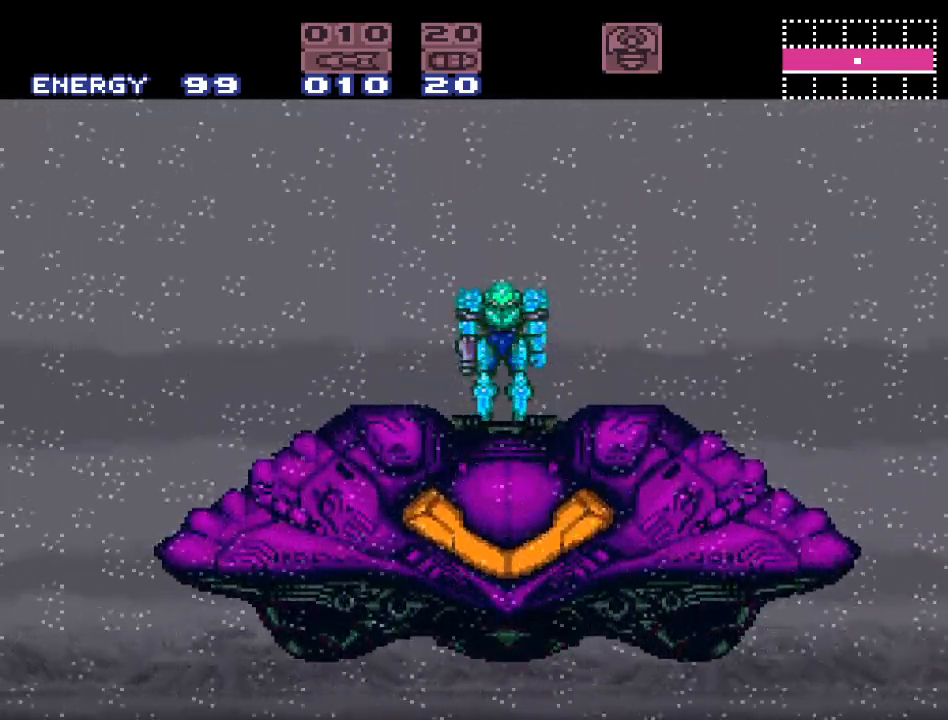
{"buttons": ["Y"], "events": [[67, "Y", "down"]]}
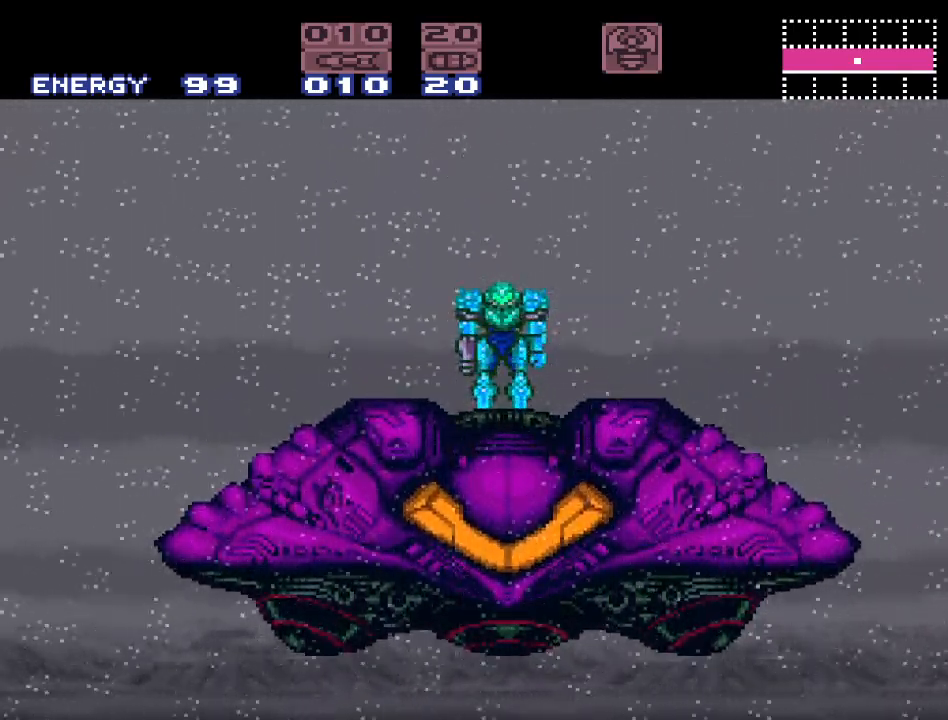
{"buttons": [], "events": [[500, "Y", "up"]]}
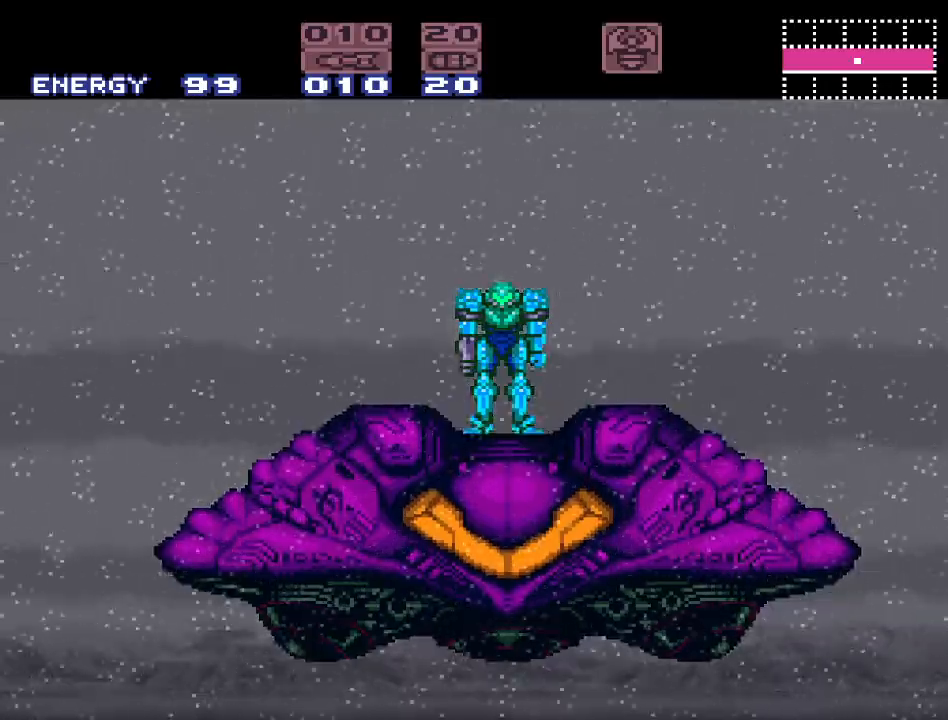
{"buttons": [], "events": []}
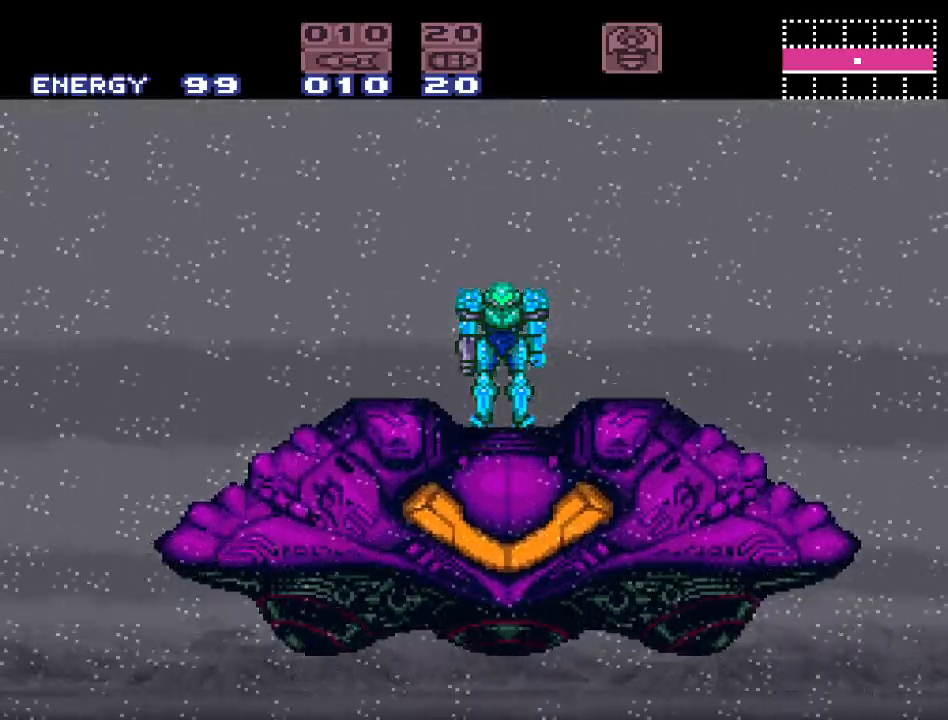
{"buttons": [], "events": [[317, "DPAD_LEFT", "down"], [450, "DPAD_LEFT", "up"]]}
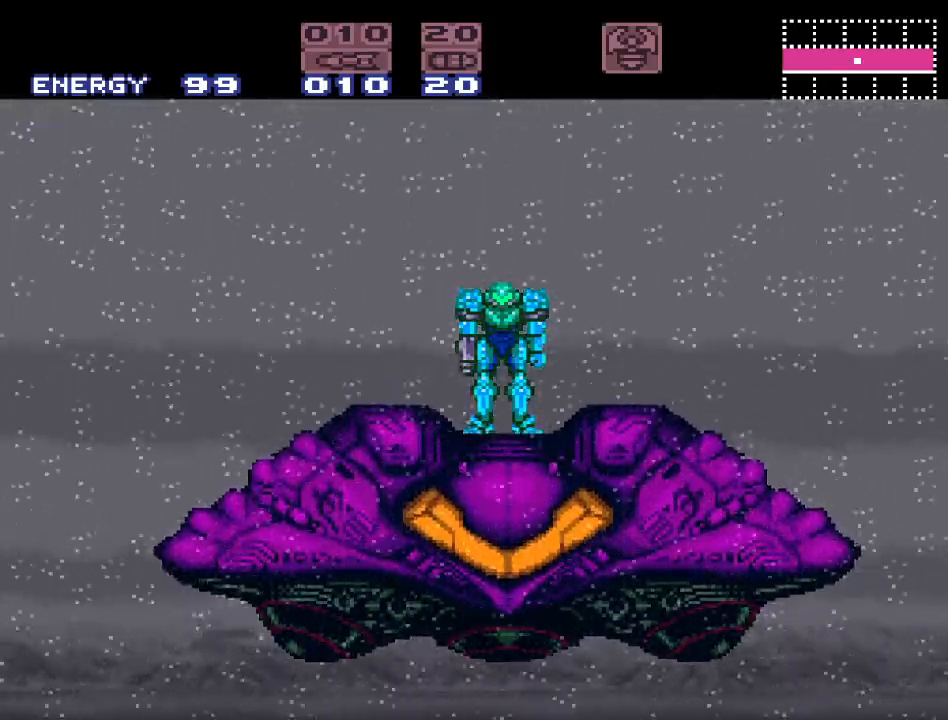
{"buttons": ["DPAD_LEFT"], "events": [[100, "DPAD_LEFT", "down"], [233, "DPAD_LEFT", "up"], [317, "DPAD_LEFT", "down"], [467, "DPAD_LEFT", "up"], [500, "DPAD_LEFT", "down"]]}
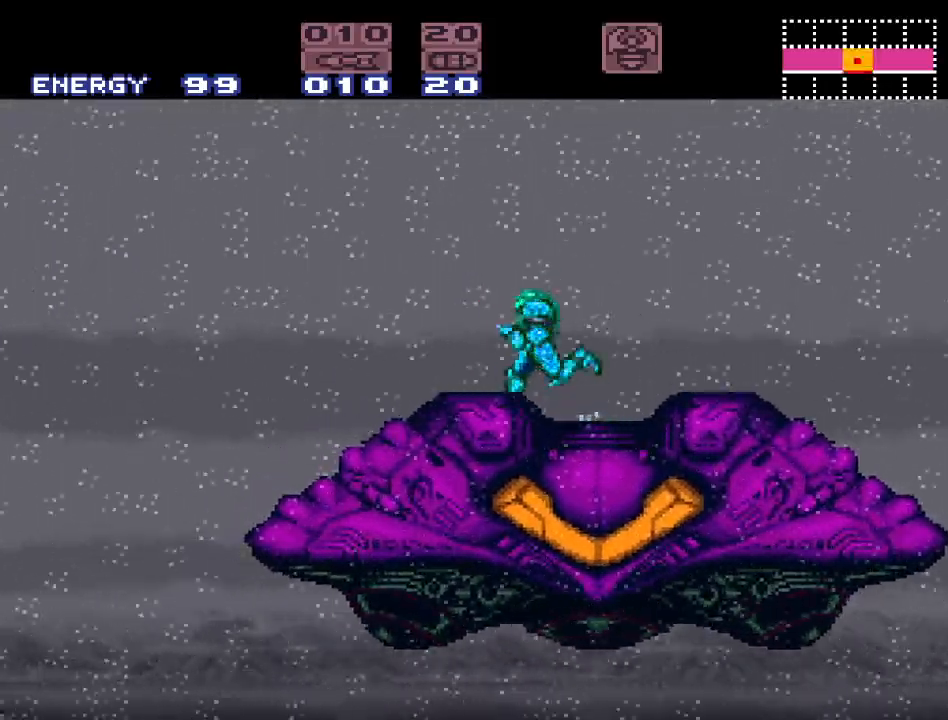
{"buttons": ["Y", "DPAD_LEFT"], "events": [[33, "Y", "down"]]}
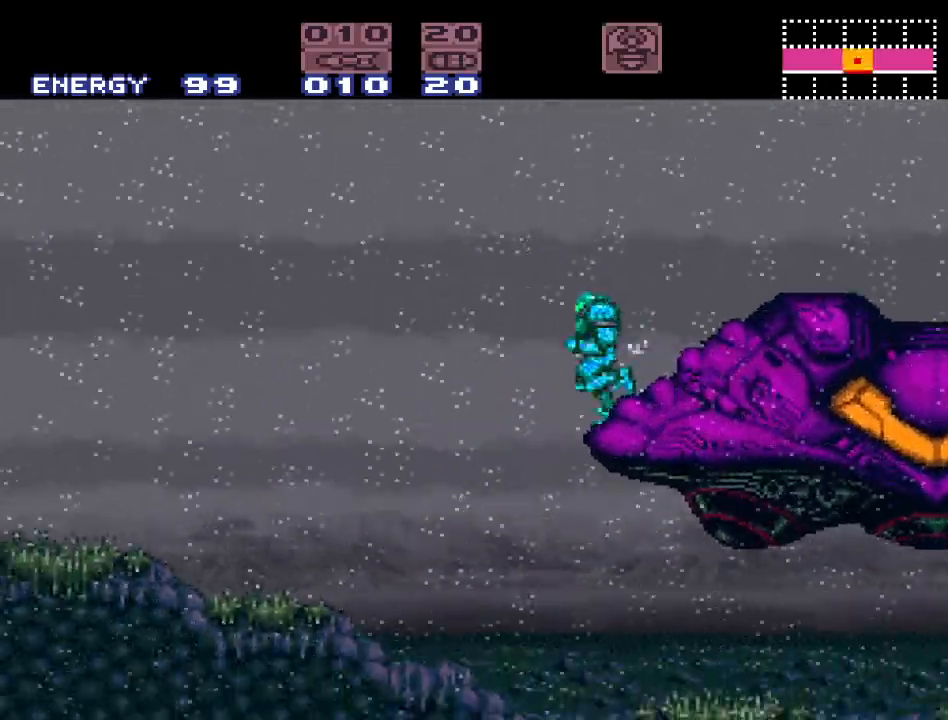
{"buttons": ["DPAD_RIGHT"], "events": [[100, "DPAD_LEFT", "up"], [217, "DPAD_RIGHT", "down"], [217, "Y", "up"]]}
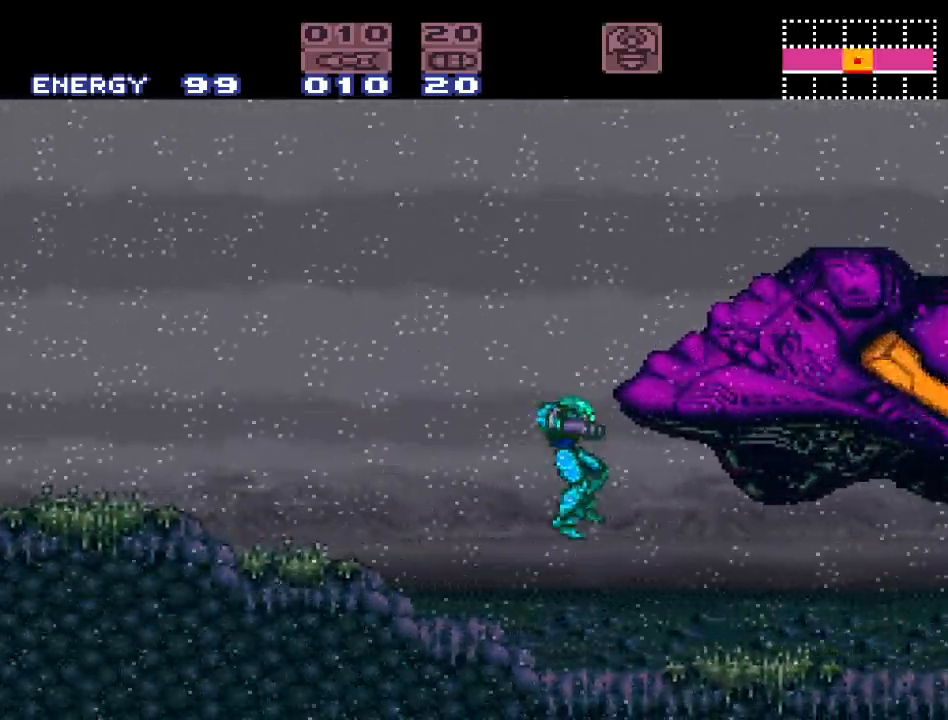
{"buttons": ["Y", "DPAD_RIGHT"], "events": [[133, "Y", "down"]]}
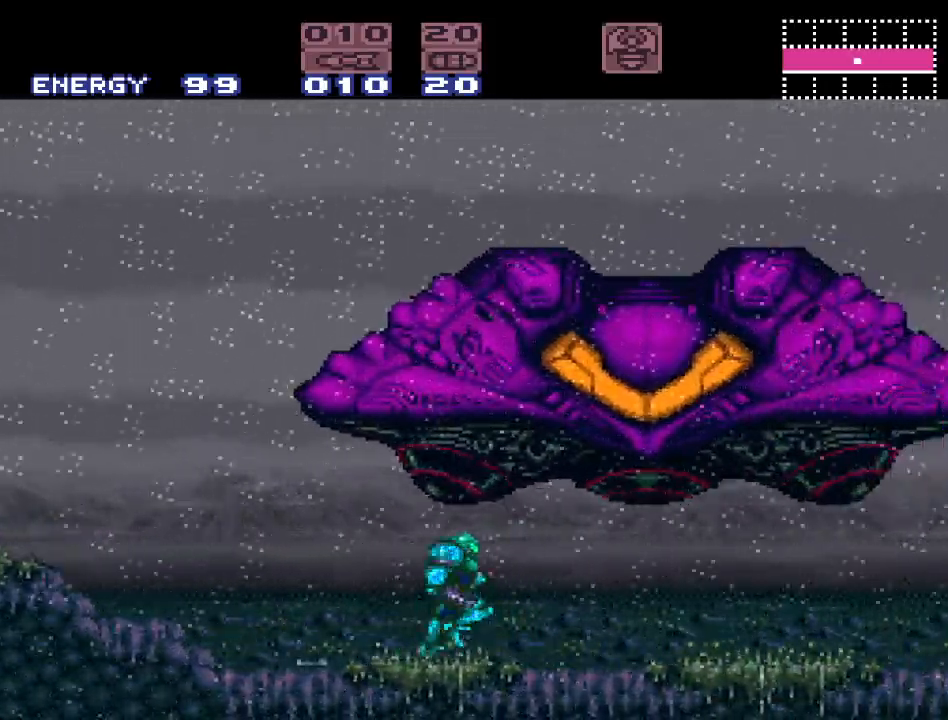
{"buttons": ["Y", "DPAD_RIGHT"], "events": []}
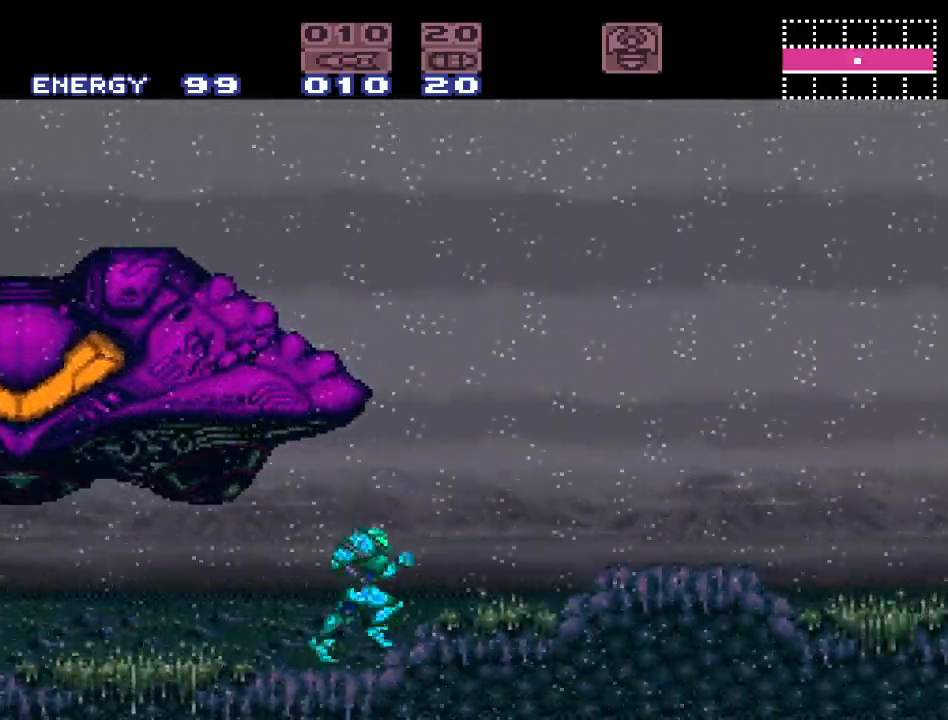
{"buttons": ["Y", "DPAD_RIGHT"], "events": []}
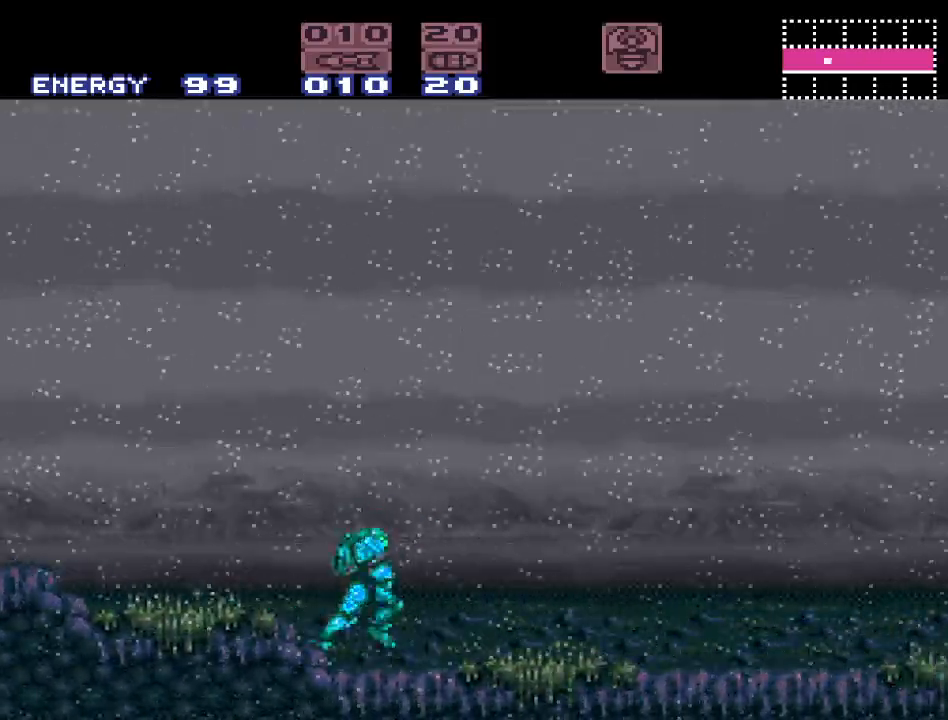
{"buttons": ["Y", "DPAD_RIGHT"], "events": []}
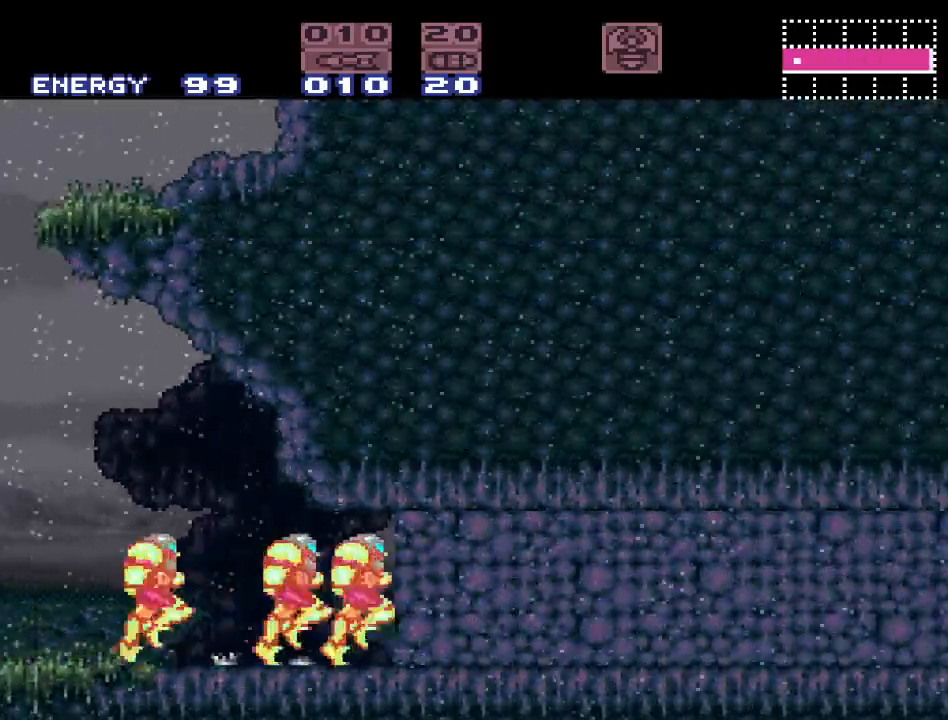
{"buttons": ["DPAD_LEFT"], "events": [[67, "DPAD_RIGHT", "up"], [100, "DPAD_LEFT", "down"], [100, "Y", "up"]]}
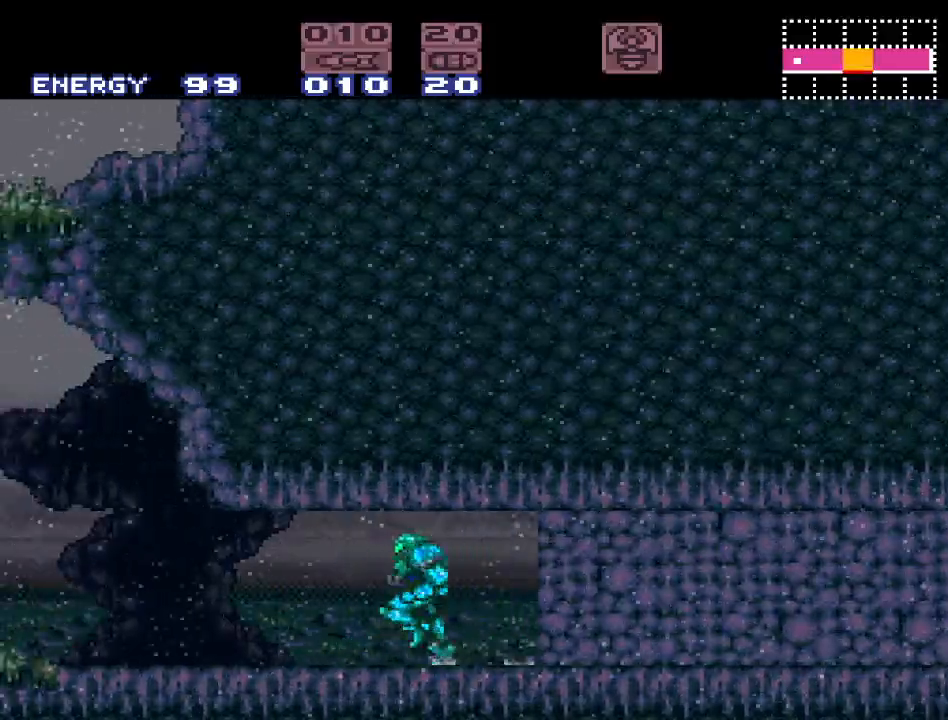
{"buttons": ["Y", "DPAD_LEFT"], "events": [[200, "Y", "down"]]}